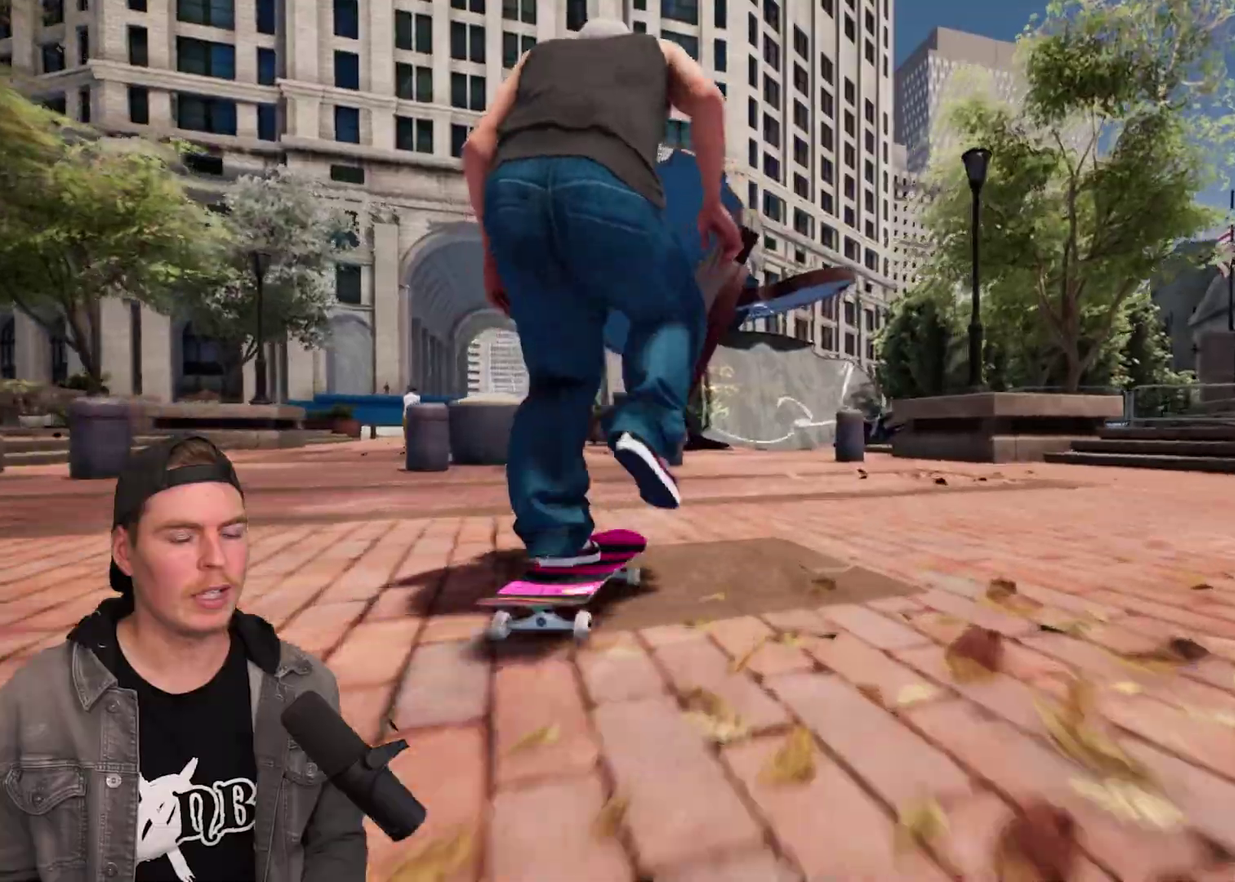
Gameplay with a controller (Xbox layout); each line is a JSON object with the inputs held at the frame after it (dt_ms = milliseconds from this image to that frame). "events" lists button and stick changes between this image and that frame as [ms after this image, input, new state], when the widget could be followed in between. Not read: L3 R2 R3.
{"dt_ms": 300, "buttons": [], "left_stick": "center", "right_stick": "center", "events": [[33, "A", "up"]]}
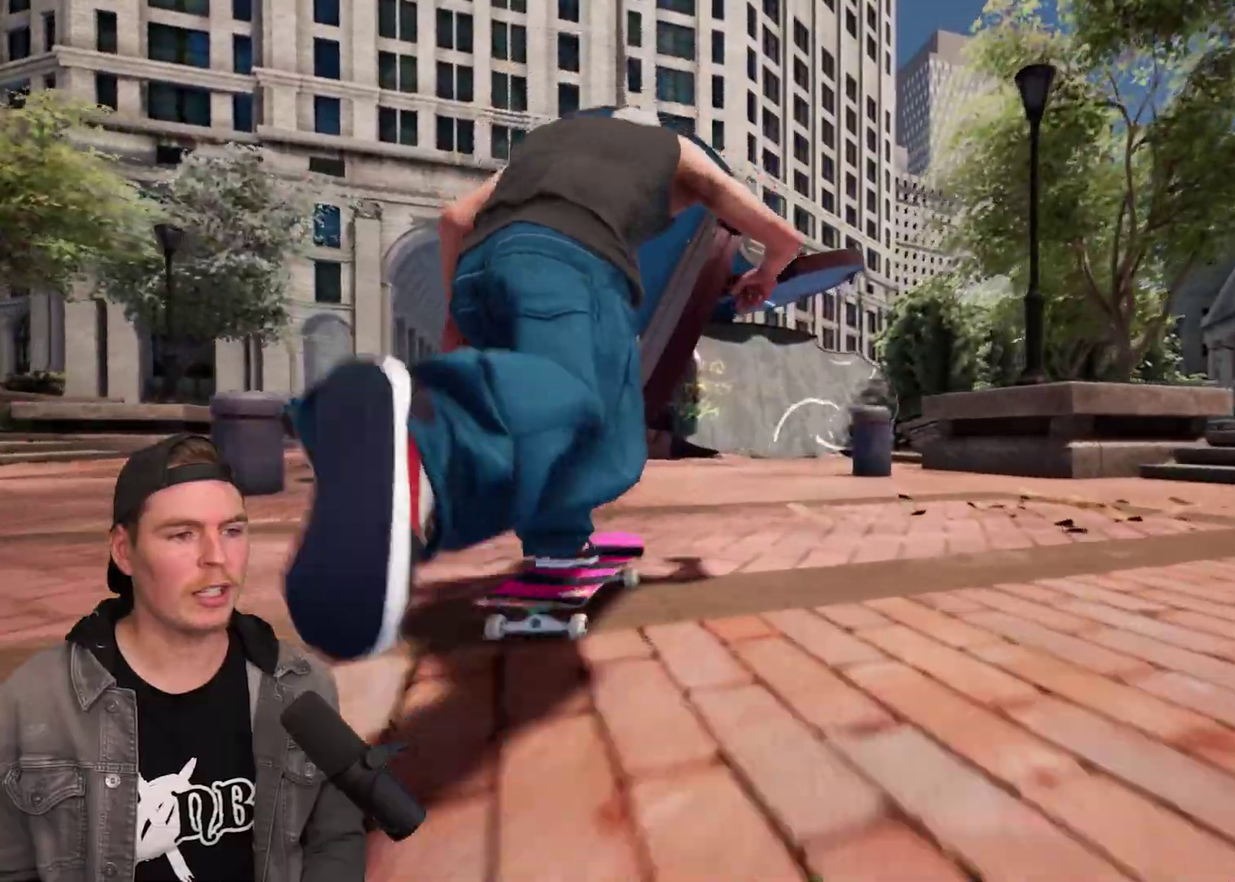
{"dt_ms": 400, "buttons": [], "left_stick": "center", "right_stick": "center", "events": []}
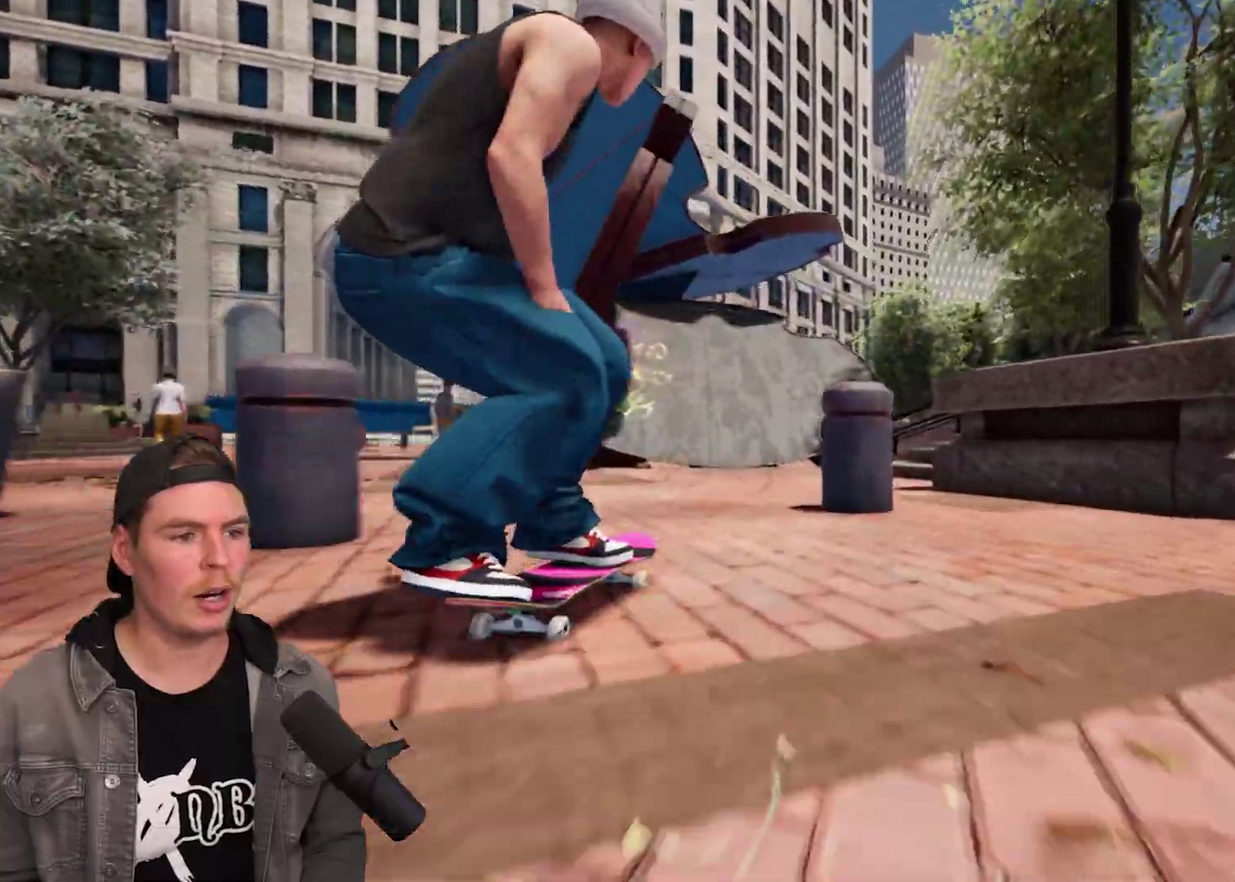
{"dt_ms": 700, "buttons": [], "left_stick": "center", "right_stick": "center", "events": [[117, "L2", "down"], [317, "L2", "up"]]}
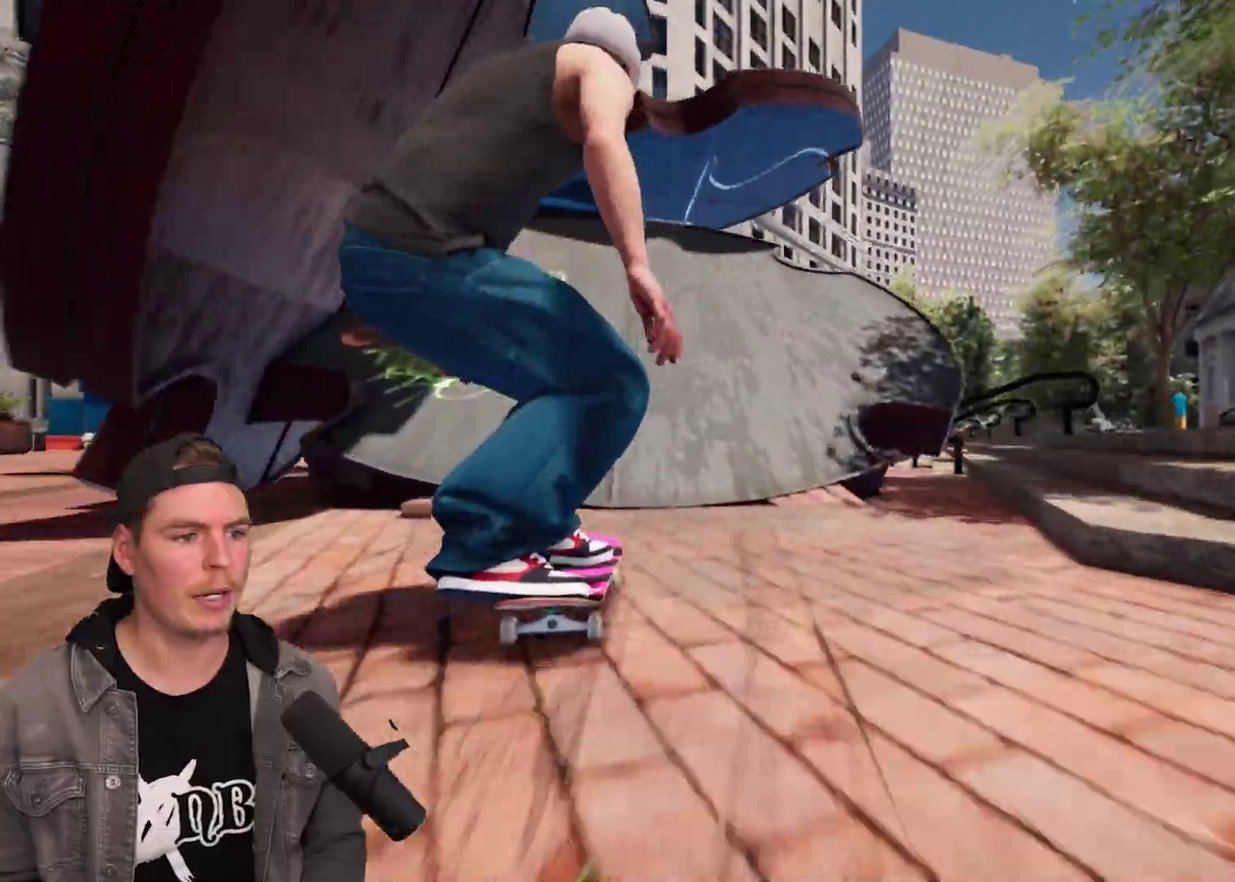
{"dt_ms": 400, "buttons": [], "left_stick": "up", "right_stick": "center", "events": [[200, "left_stick", "up"]]}
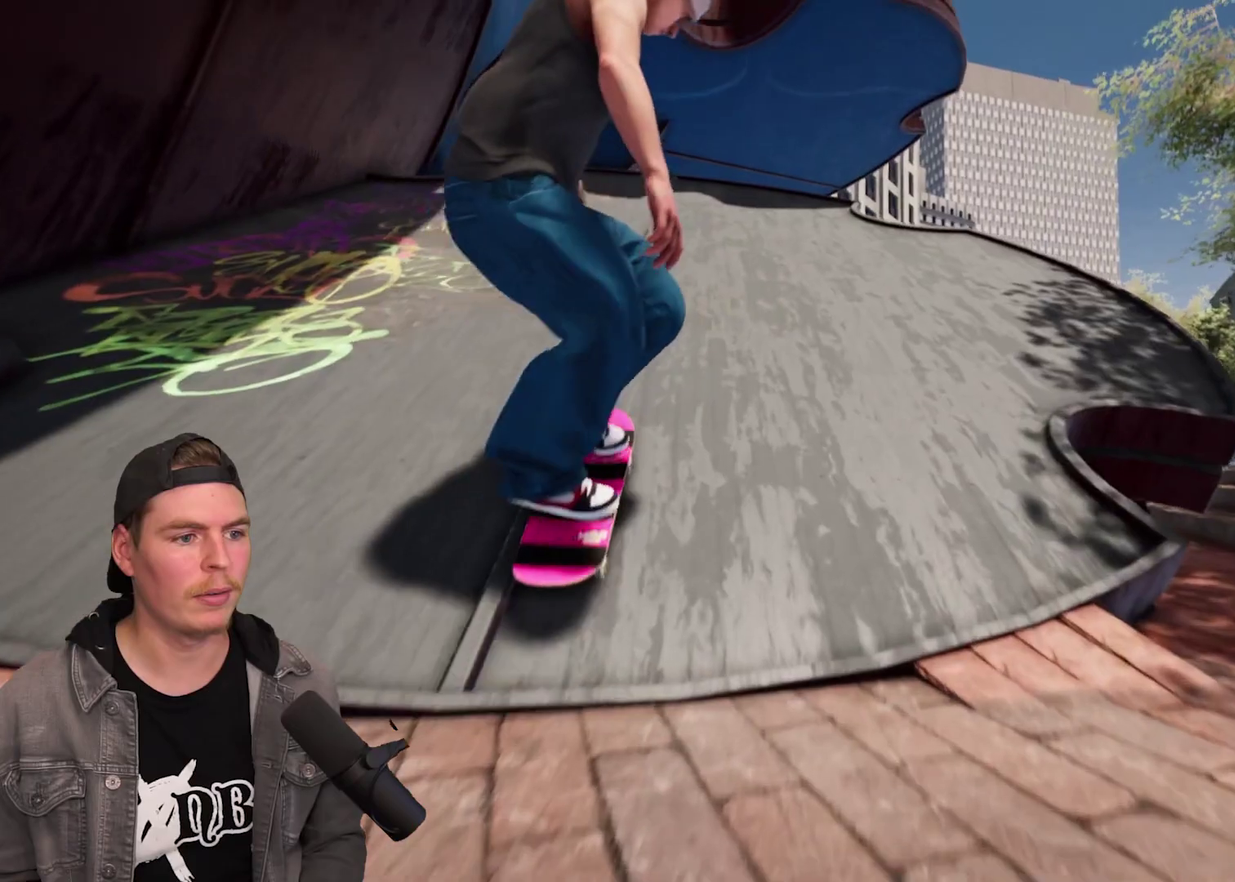
{"dt_ms": 300, "buttons": [], "left_stick": "right", "right_stick": "center", "events": [[217, "left_stick", "up-right"], [300, "left_stick", "right"]]}
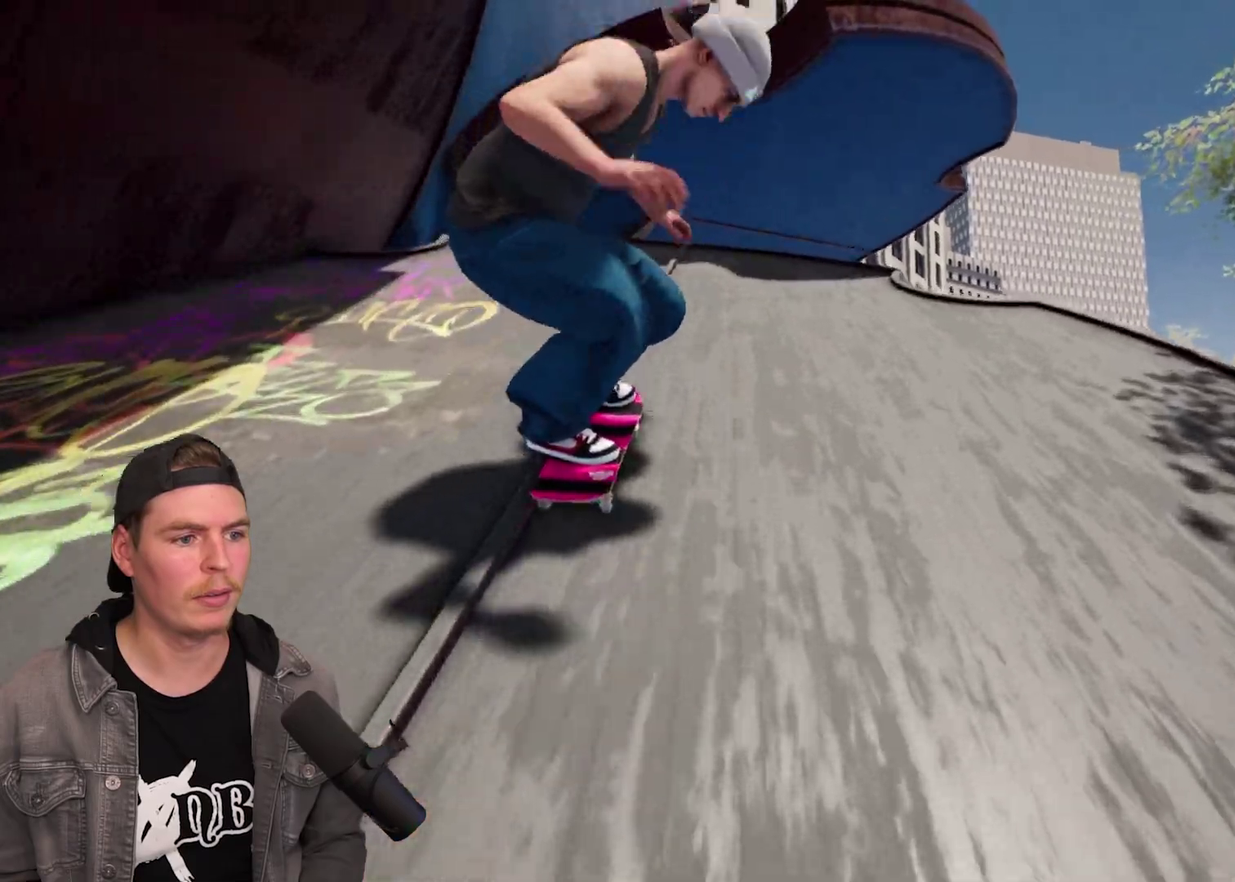
{"dt_ms": 700, "buttons": [], "left_stick": "center", "right_stick": "center", "events": [[33, "right_stick", "left"], [167, "left_stick", "center"], [217, "right_stick", "center"]]}
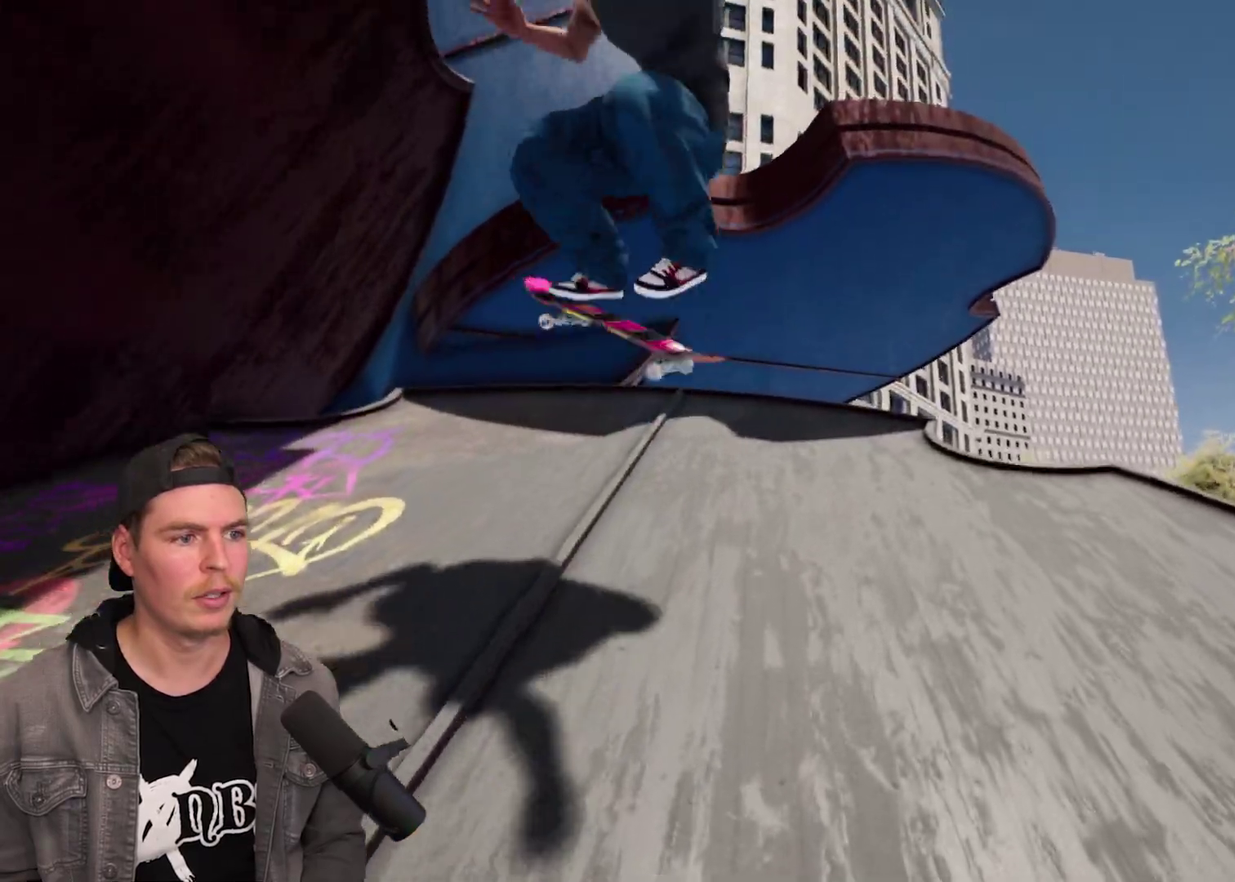
{"dt_ms": 700, "buttons": [], "left_stick": "center", "right_stick": "center", "events": []}
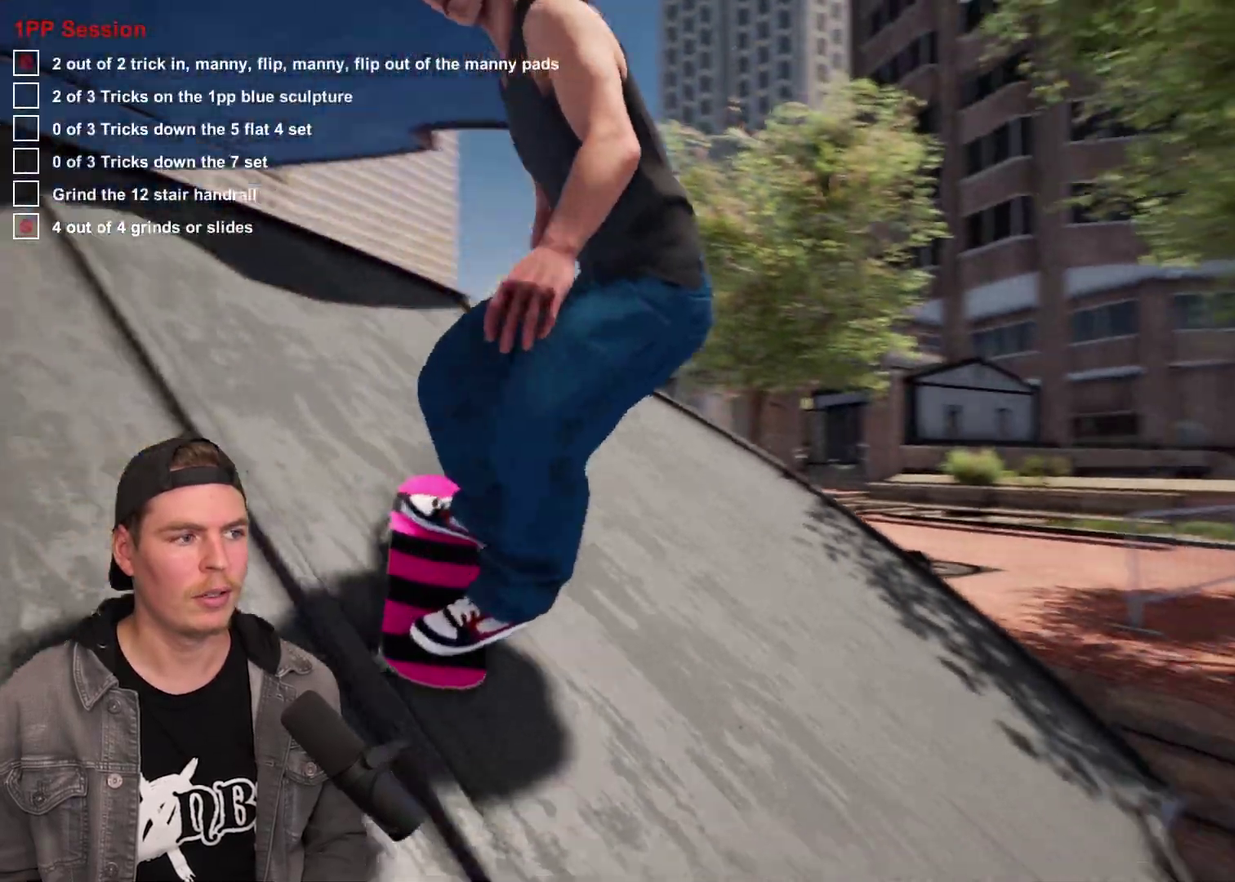
{"dt_ms": 300, "buttons": [], "left_stick": "center", "right_stick": "center", "events": [[17, "L2", "down"], [300, "L2", "up"]]}
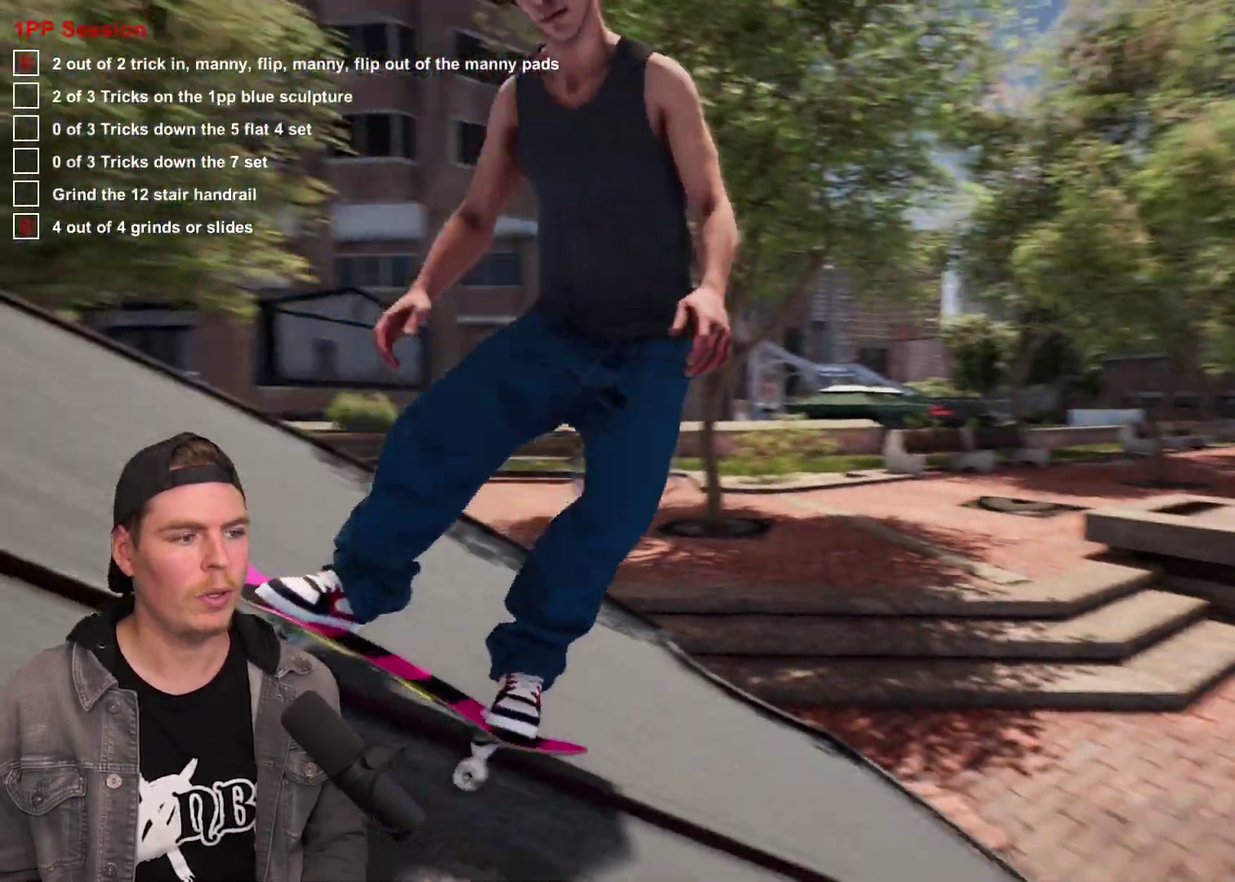
{"dt_ms": 400, "buttons": [], "left_stick": "center", "right_stick": "center", "events": []}
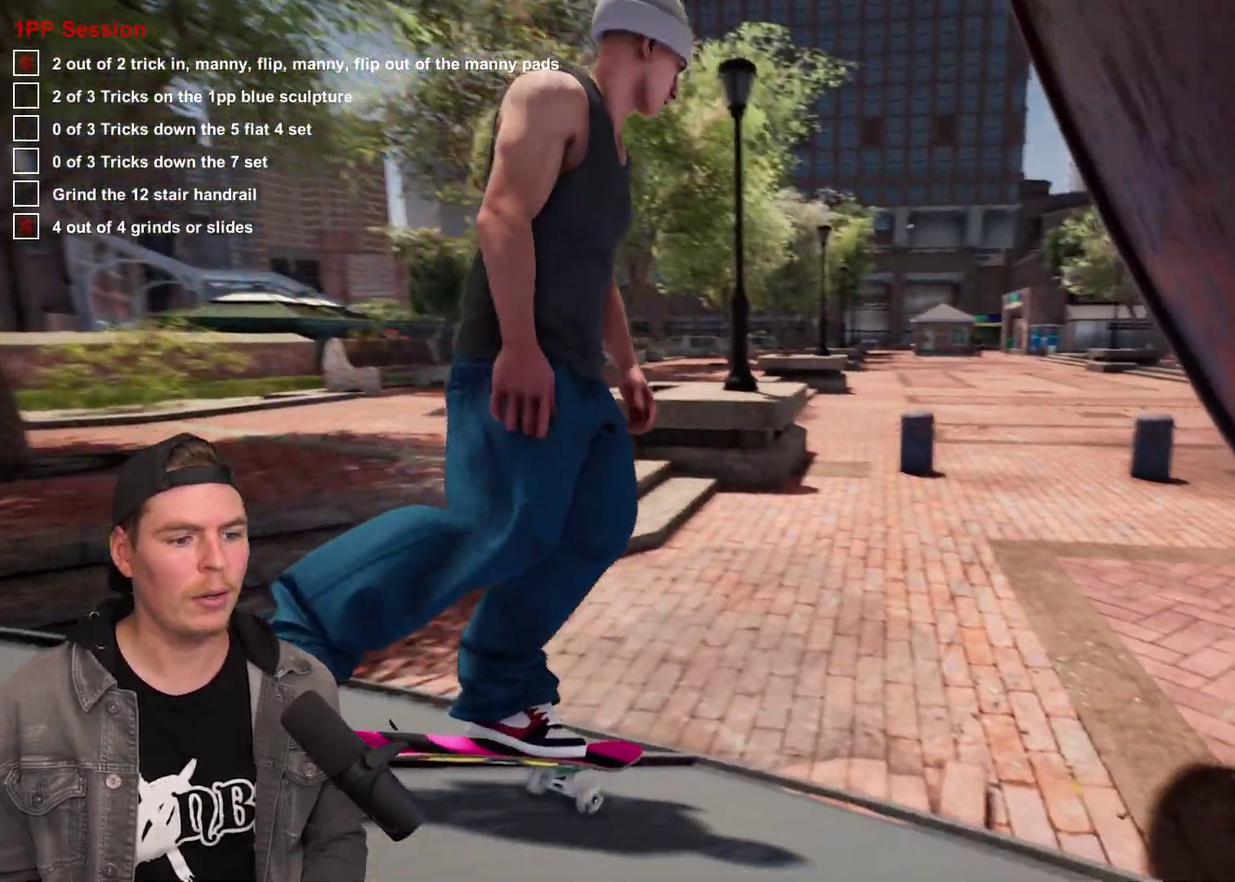
{"dt_ms": 700, "buttons": [], "left_stick": "center", "right_stick": "center", "events": []}
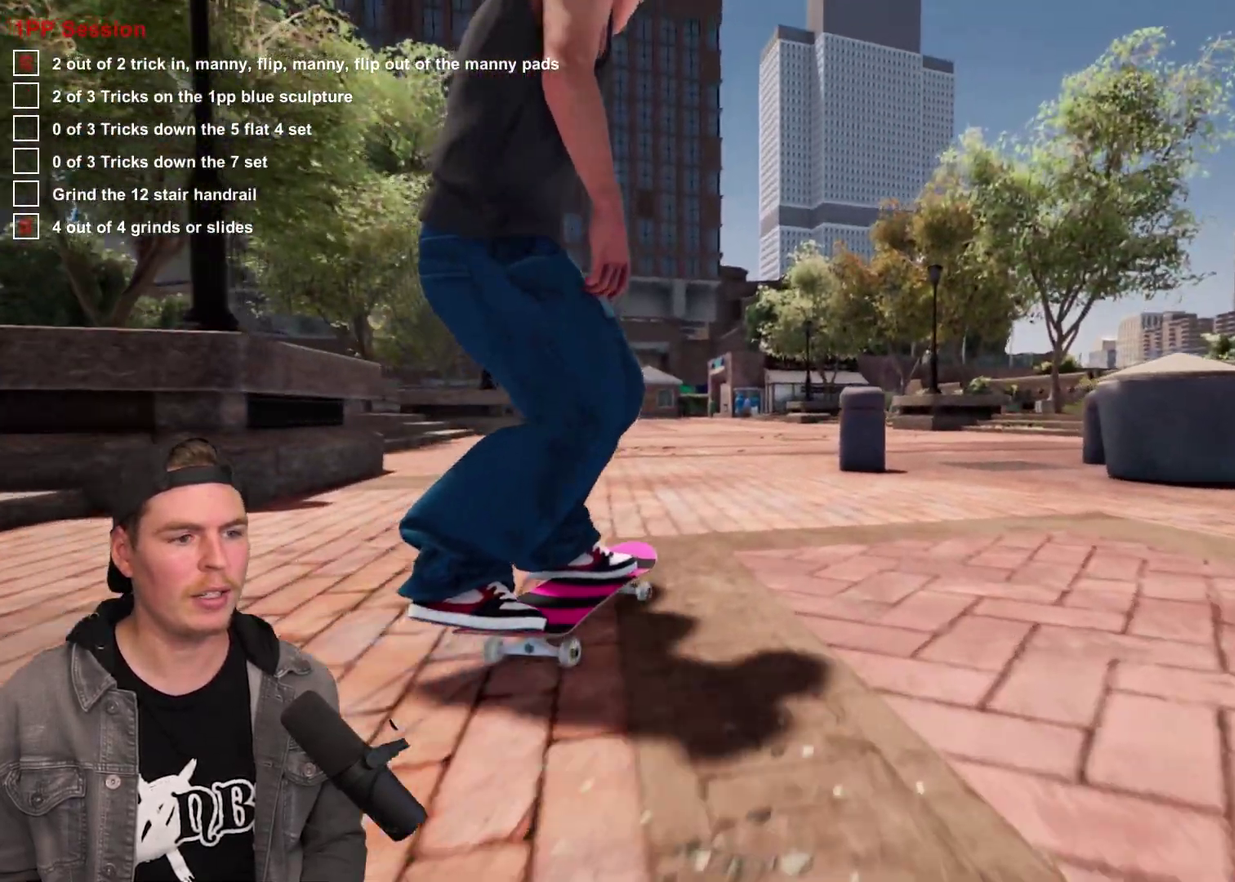
{"dt_ms": 400, "buttons": [], "left_stick": "center", "right_stick": "center", "events": []}
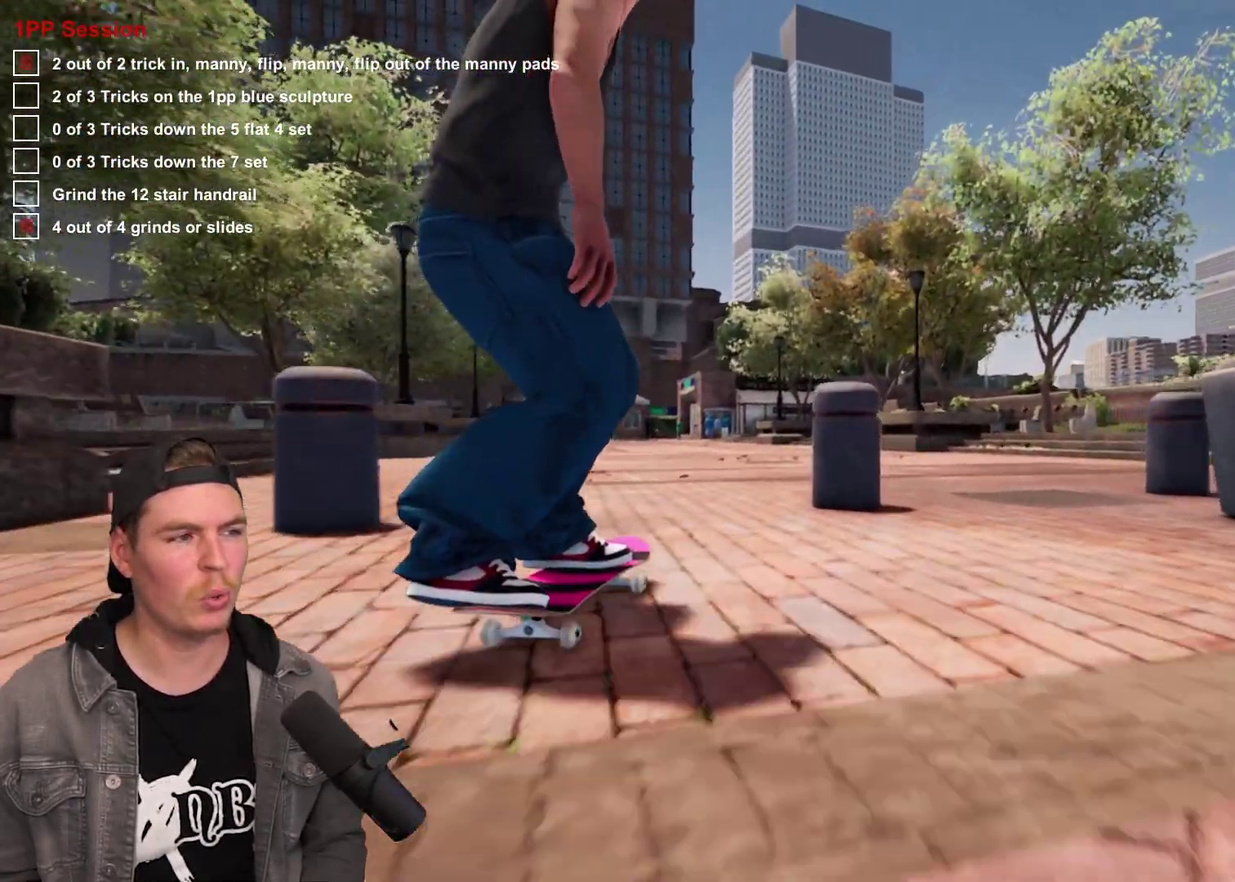
{"dt_ms": 300, "buttons": [], "left_stick": "center", "right_stick": "down", "events": [[183, "right_stick", "down"]]}
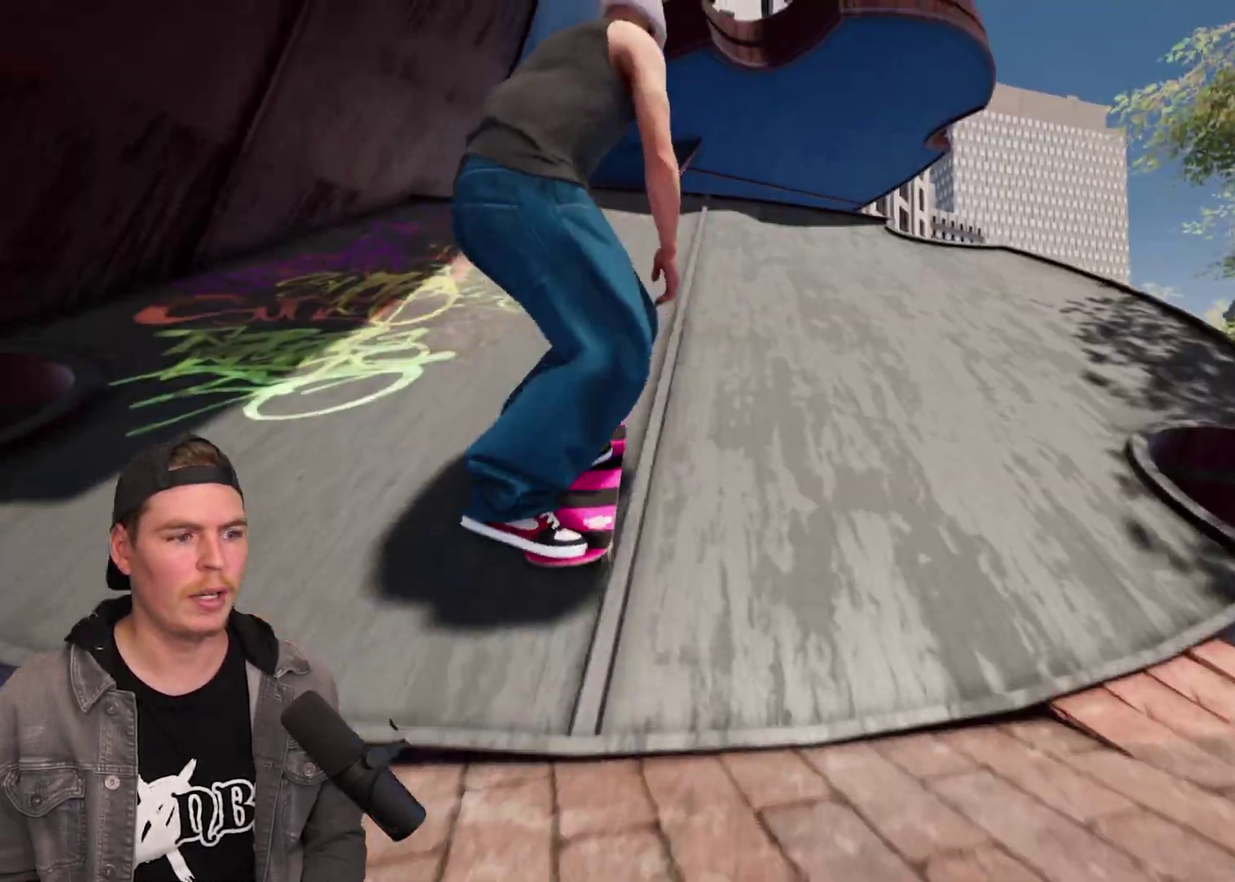
{"dt_ms": 800, "buttons": [], "left_stick": "center", "right_stick": "center", "events": [[400, "right_stick", "up-left"], [433, "left_stick", "up-left"], [533, "right_stick", "center"], [583, "left_stick", "center"]]}
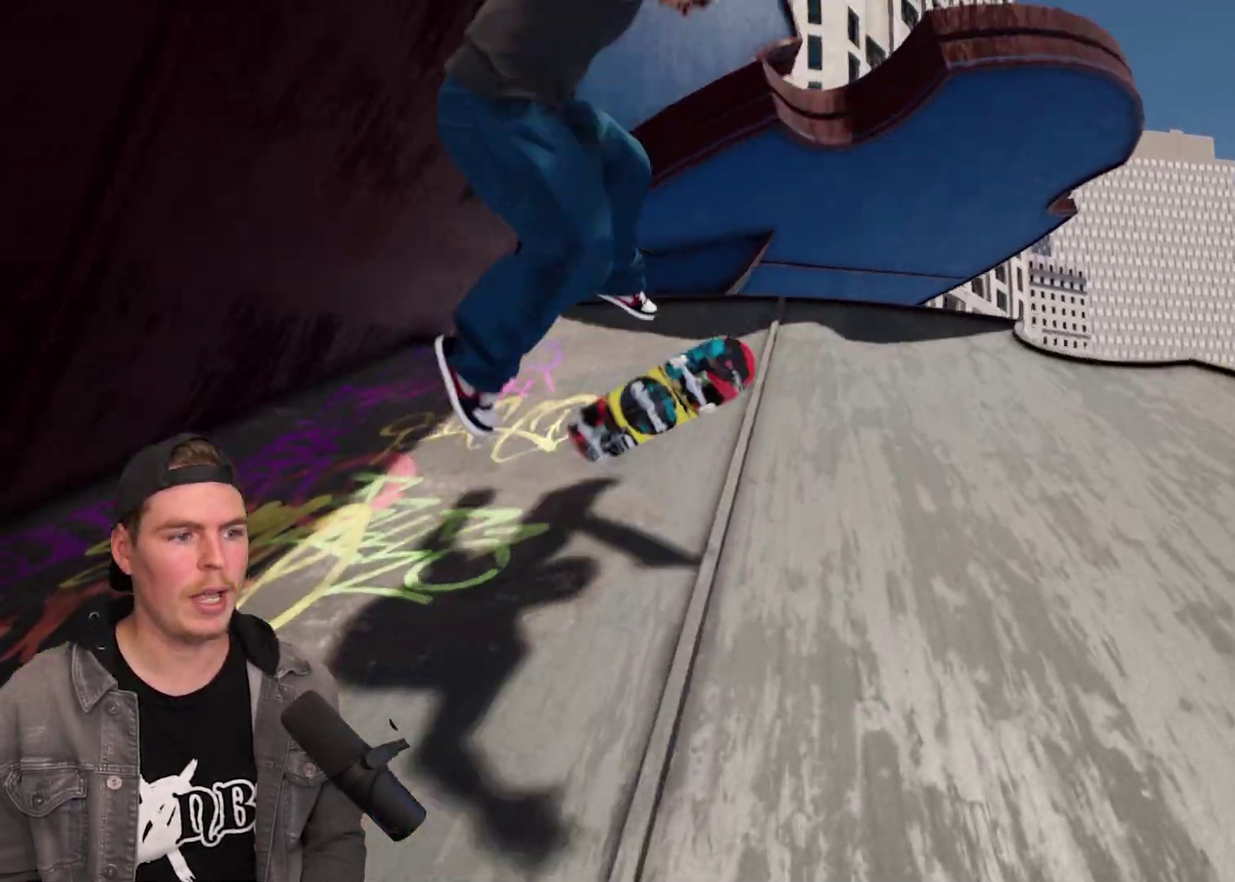
{"dt_ms": 400, "buttons": [], "left_stick": "center", "right_stick": "center", "events": [[150, "left_stick", "down"], [217, "left_stick", "center"]]}
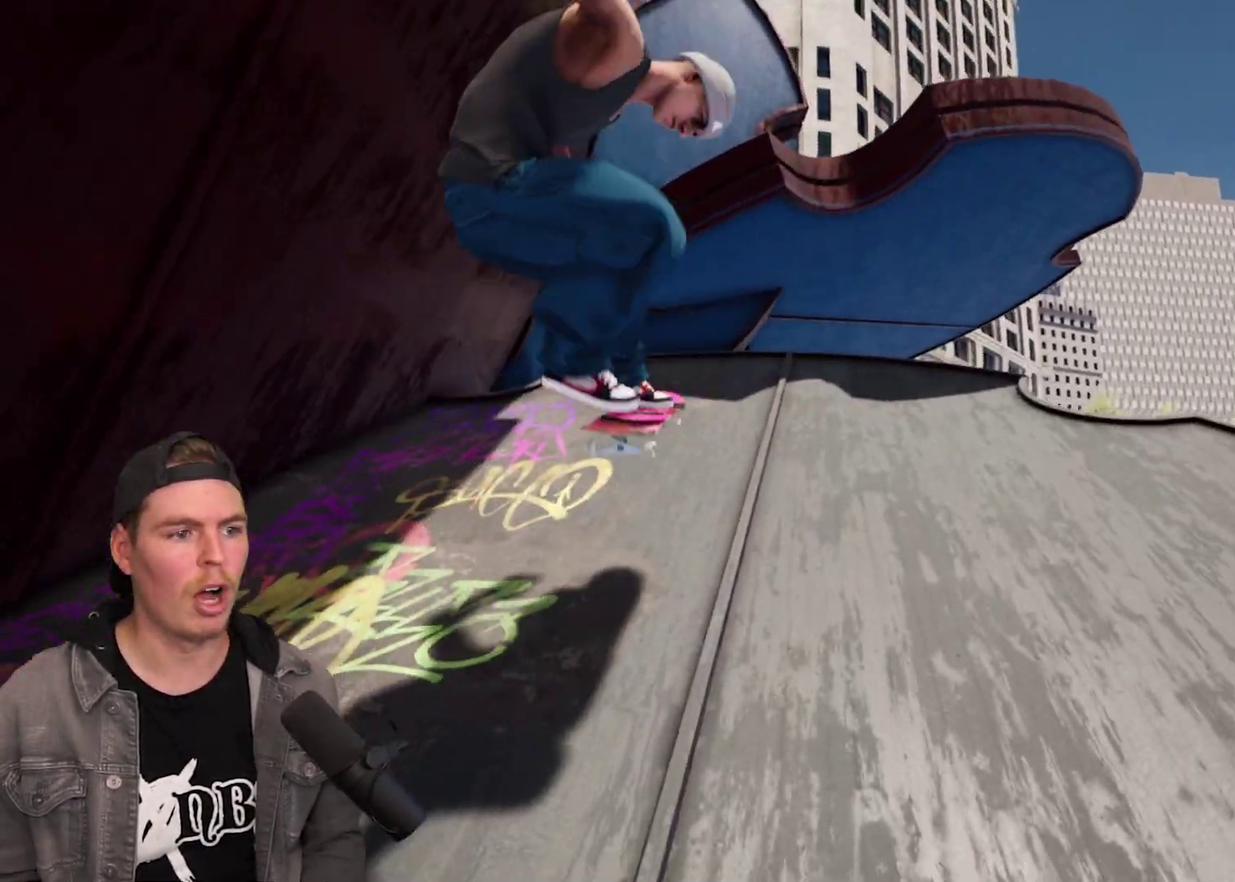
{"dt_ms": 300, "buttons": [], "left_stick": "center", "right_stick": "center", "events": []}
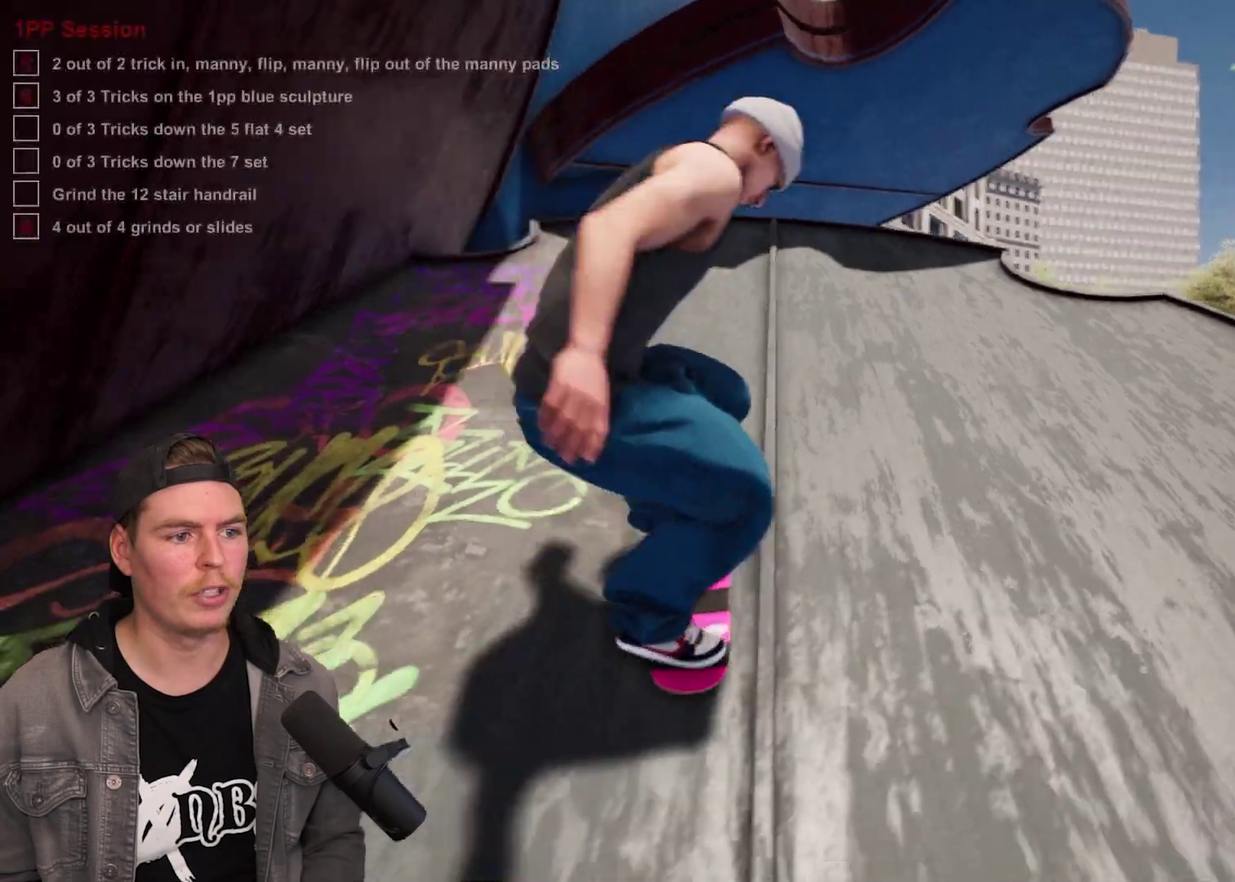
{"dt_ms": 700, "buttons": [], "left_stick": "center", "right_stick": "center", "events": []}
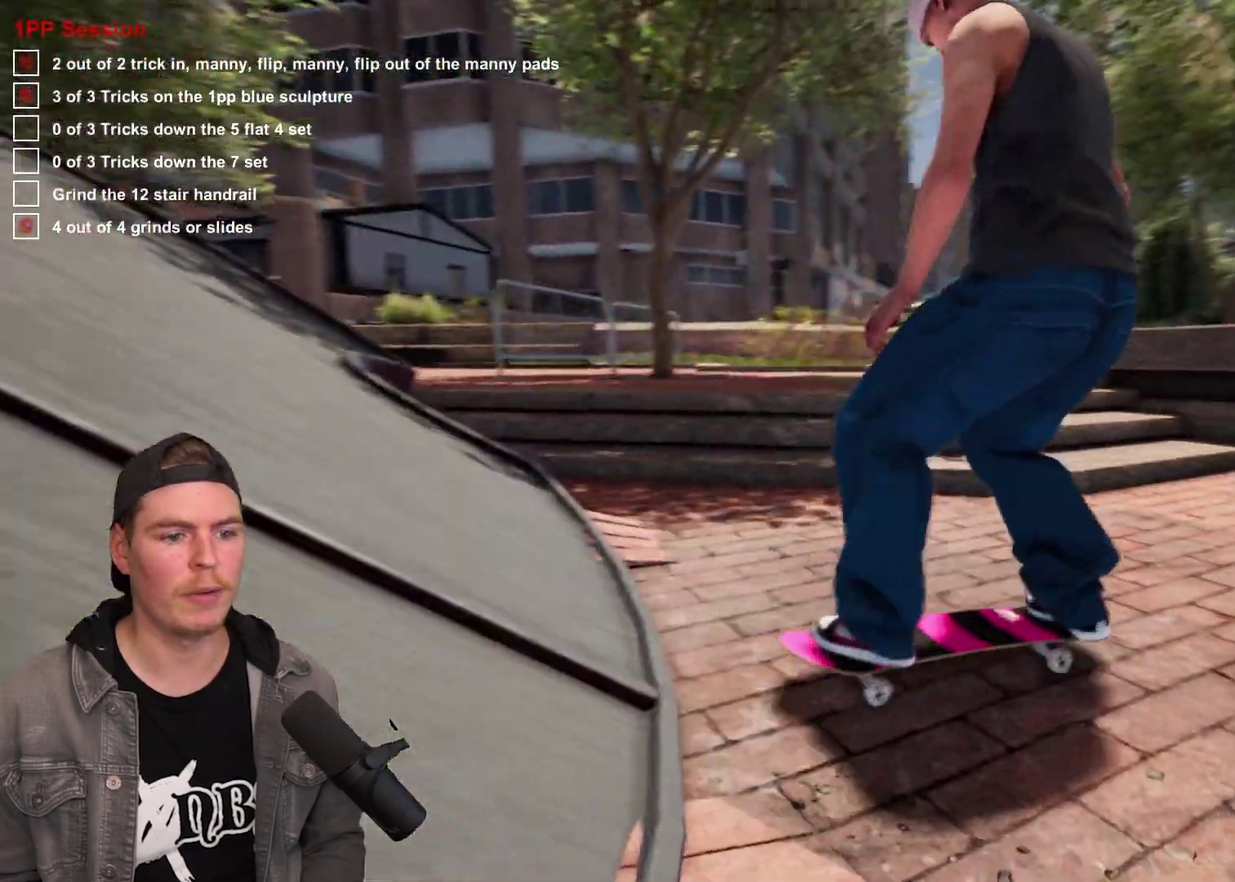
{"dt_ms": 700, "buttons": [], "left_stick": "center", "right_stick": "center", "events": []}
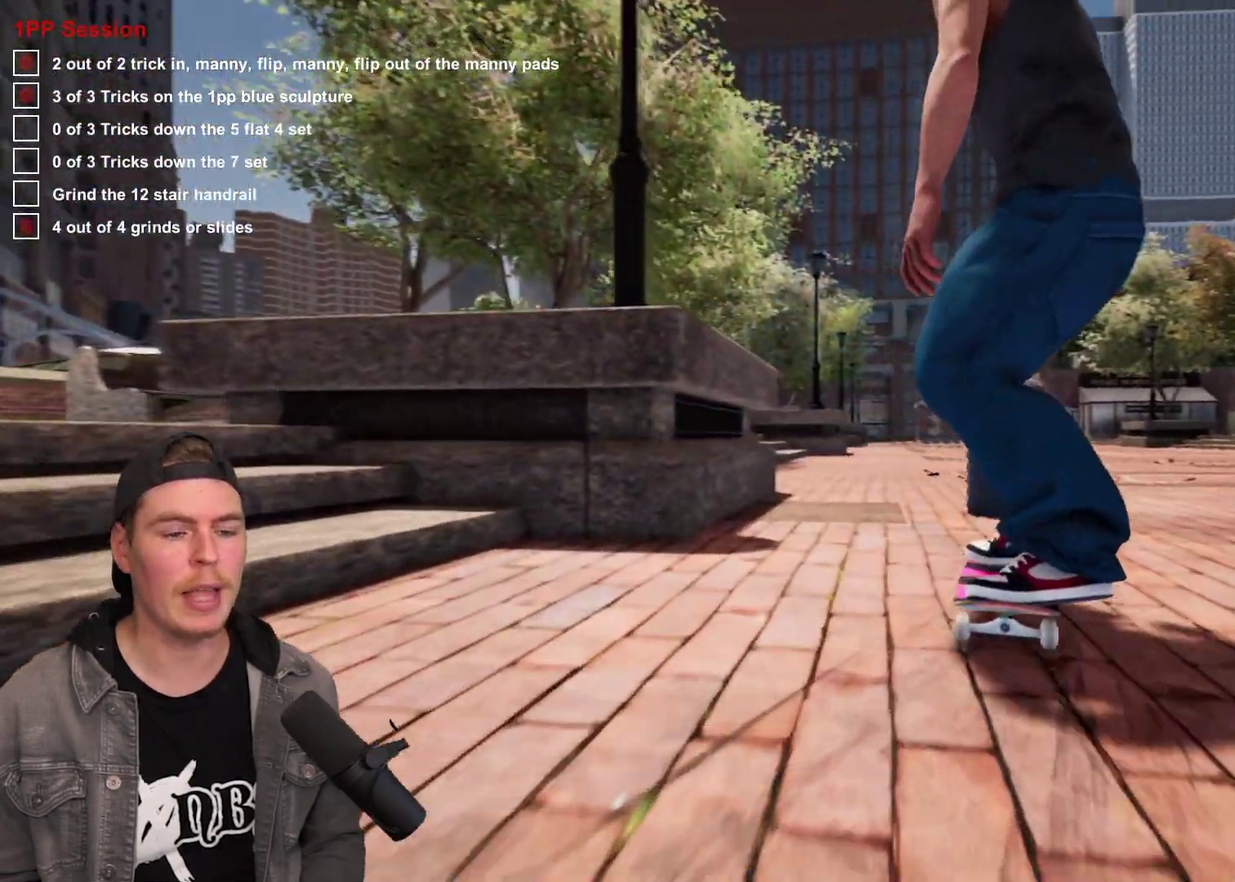
{"dt_ms": 300, "buttons": [], "left_stick": "center", "right_stick": "center", "events": []}
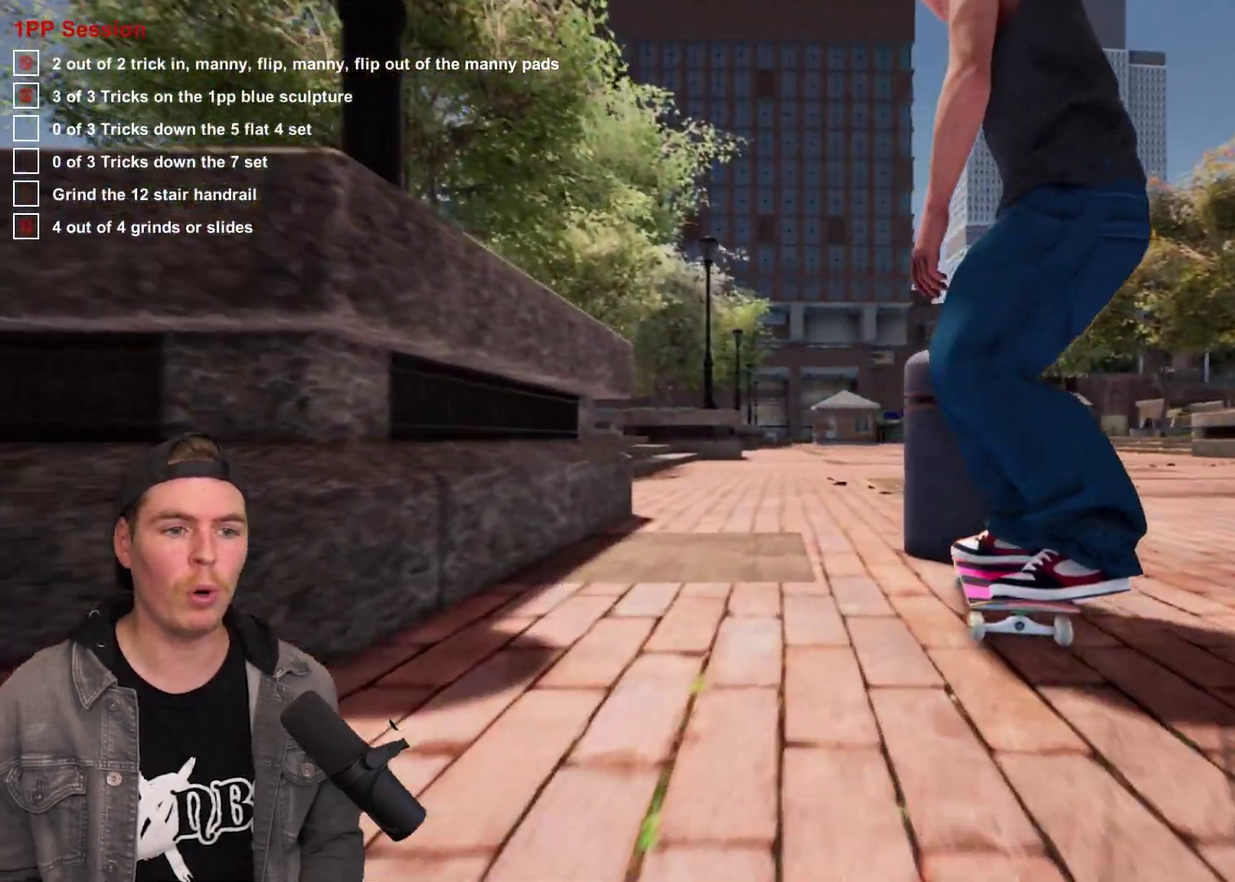
{"dt_ms": 400, "buttons": [], "left_stick": "center", "right_stick": "center", "events": []}
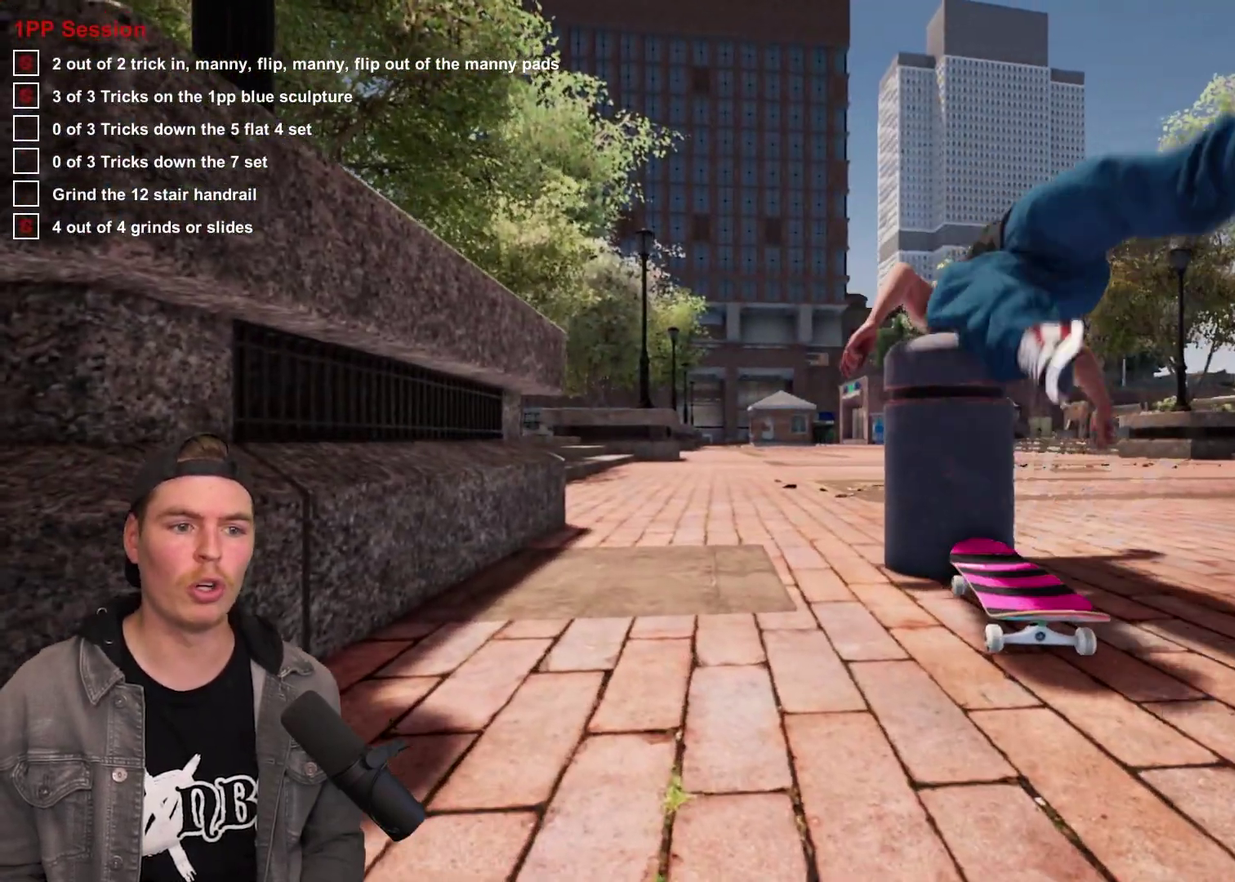
{"dt_ms": 600, "buttons": [], "left_stick": "center", "right_stick": "center", "events": []}
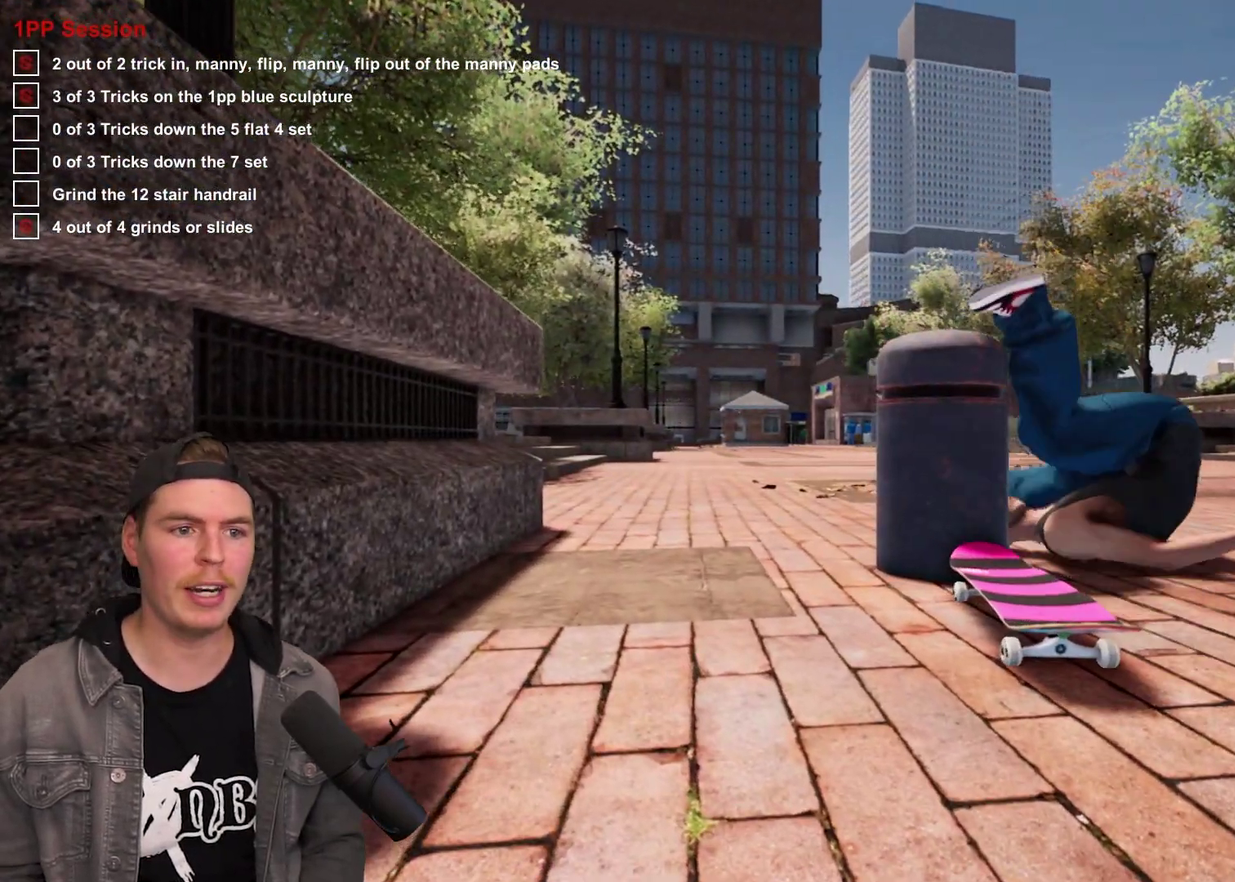
{"dt_ms": 300, "buttons": [], "left_stick": "center", "right_stick": "center", "events": []}